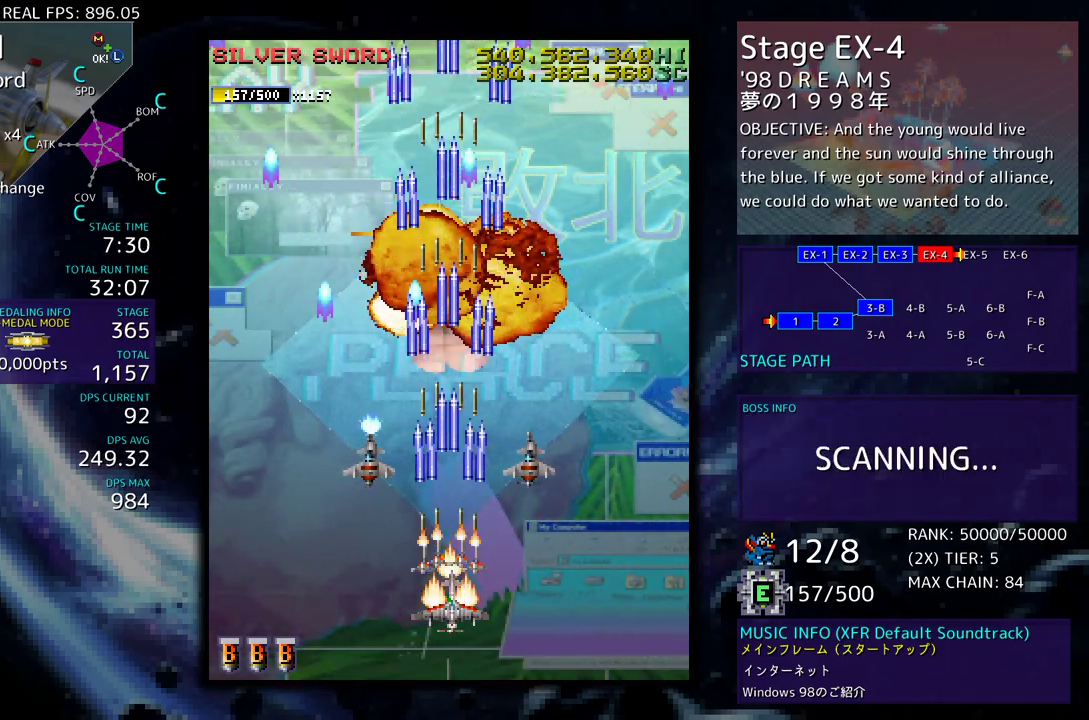
Gameplay with a controller (arcade stick); each line is a JSON object with the inputs held at the frame after it. "events" lists button and stick changes between this image and that frame as [ms after this image, input, new state], when the widget could be followed in between. Not read: L3 R3 other_buttons.
{"buttons": [], "events": []}
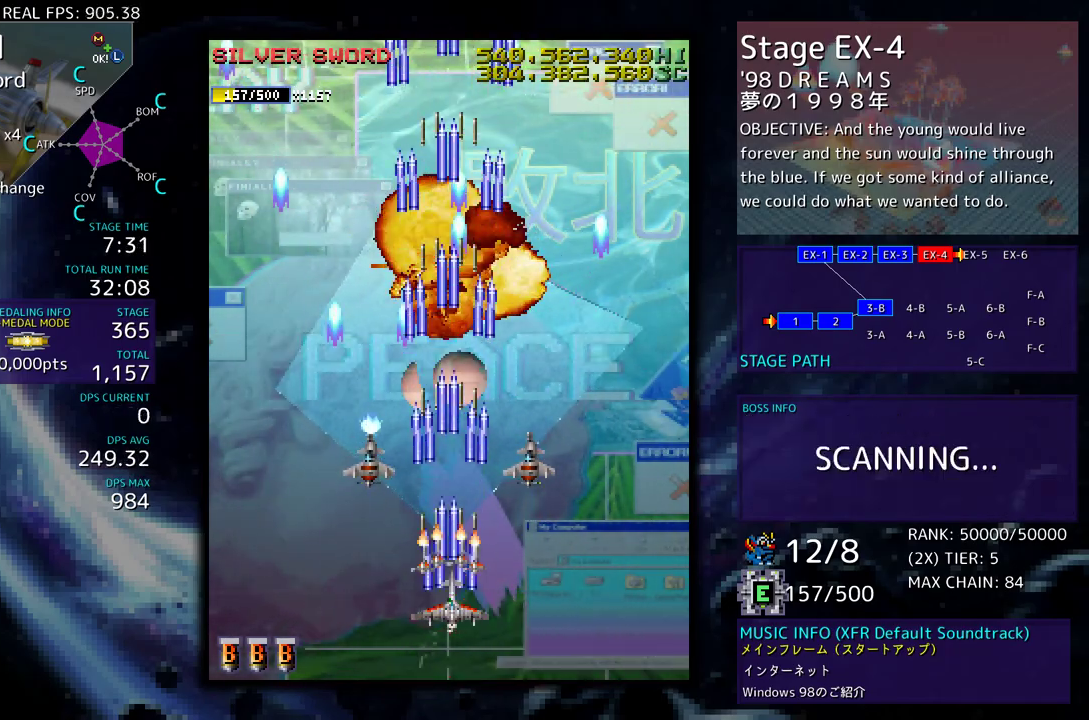
{"buttons": ["DPAD_UP", "DPAD_LEFT"], "events": [[217, "DPAD_UP", "down"], [250, "DPAD_LEFT", "down"]]}
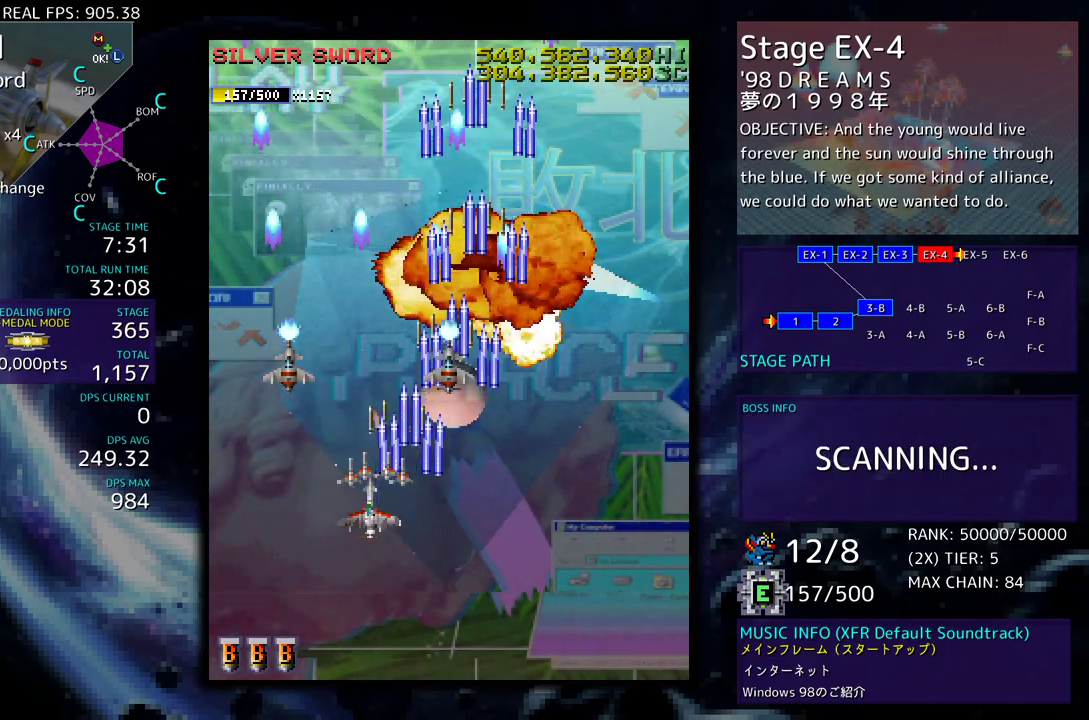
{"buttons": ["DPAD_RIGHT"], "events": [[17, "DPAD_LEFT", "up"], [33, "DPAD_UP", "up"], [483, "DPAD_RIGHT", "down"]]}
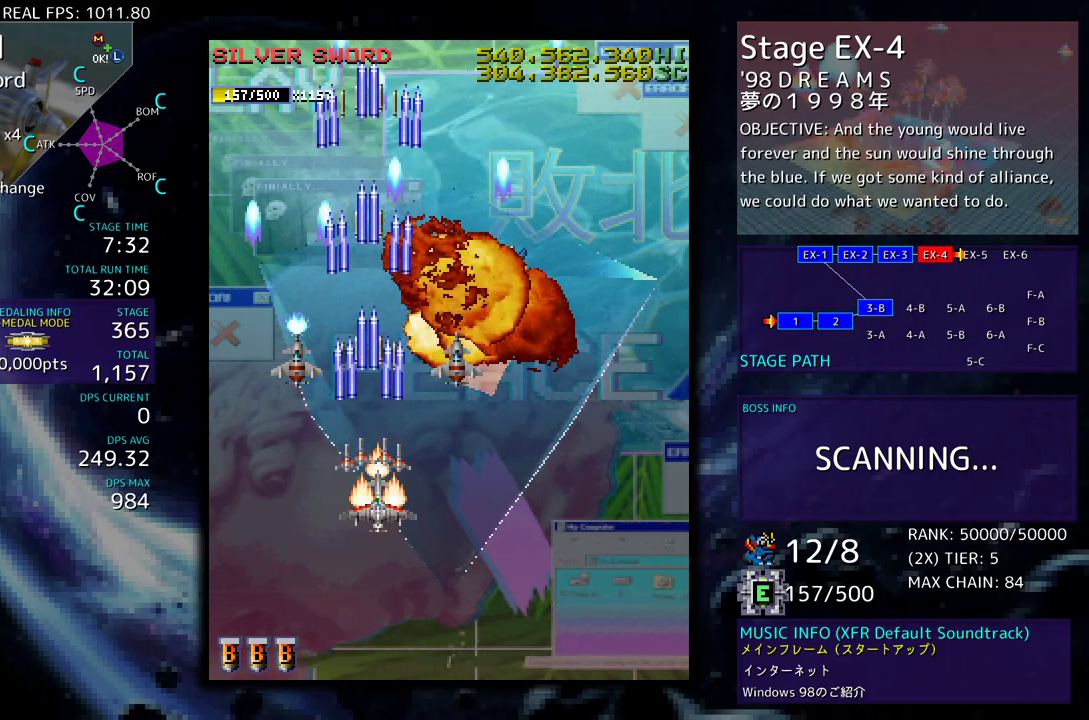
{"buttons": ["DPAD_UP", "DPAD_RIGHT"], "events": [[200, "DPAD_UP", "down"]]}
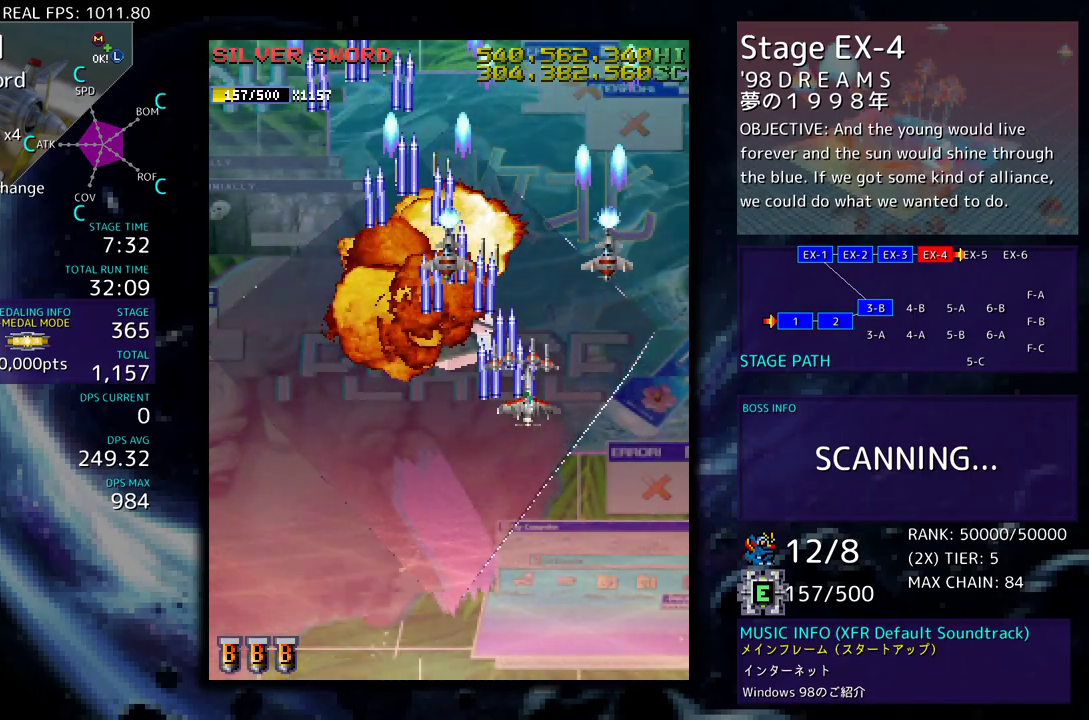
{"buttons": [], "events": [[17, "DPAD_RIGHT", "up"], [133, "DPAD_LEFT", "down"], [383, "DPAD_LEFT", "up"], [383, "DPAD_UP", "up"]]}
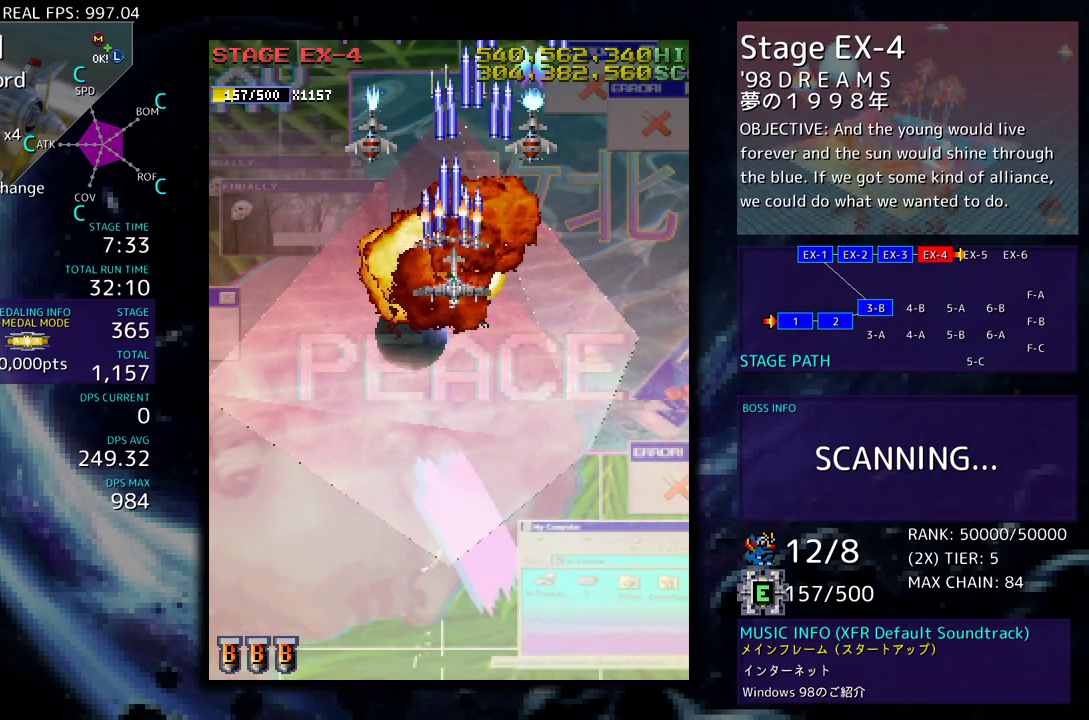
{"buttons": [], "events": [[83, "DPAD_DOWN", "down"], [150, "DPAD_DOWN", "up"]]}
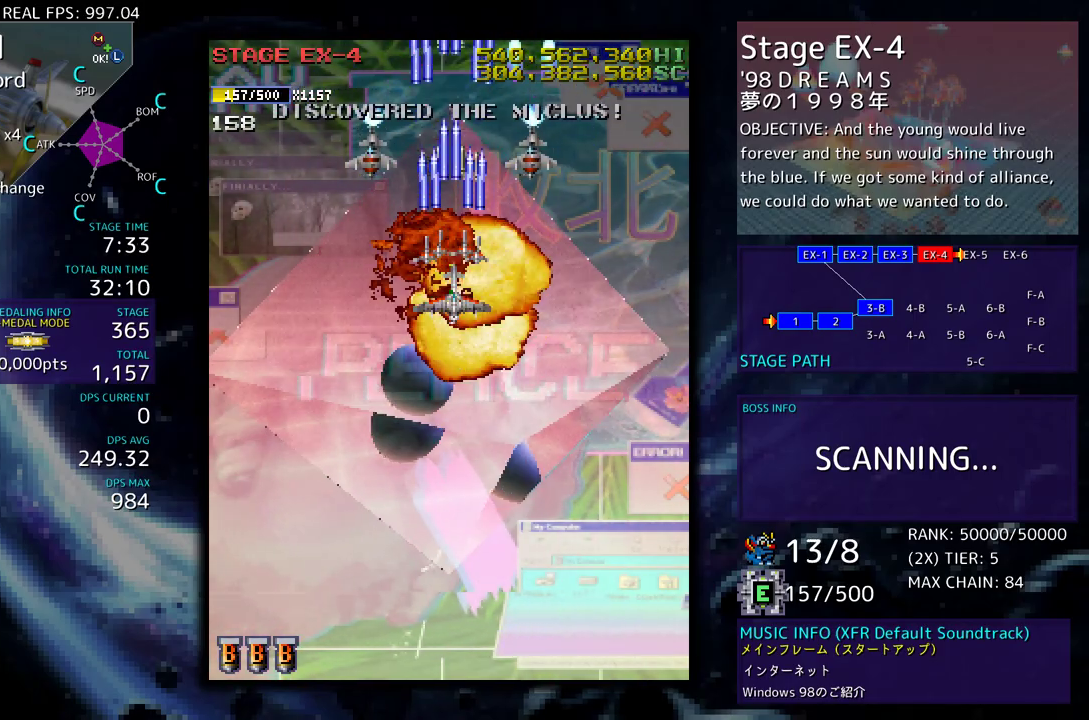
{"buttons": [], "events": [[83, "DPAD_DOWN", "down"], [183, "DPAD_DOWN", "up"]]}
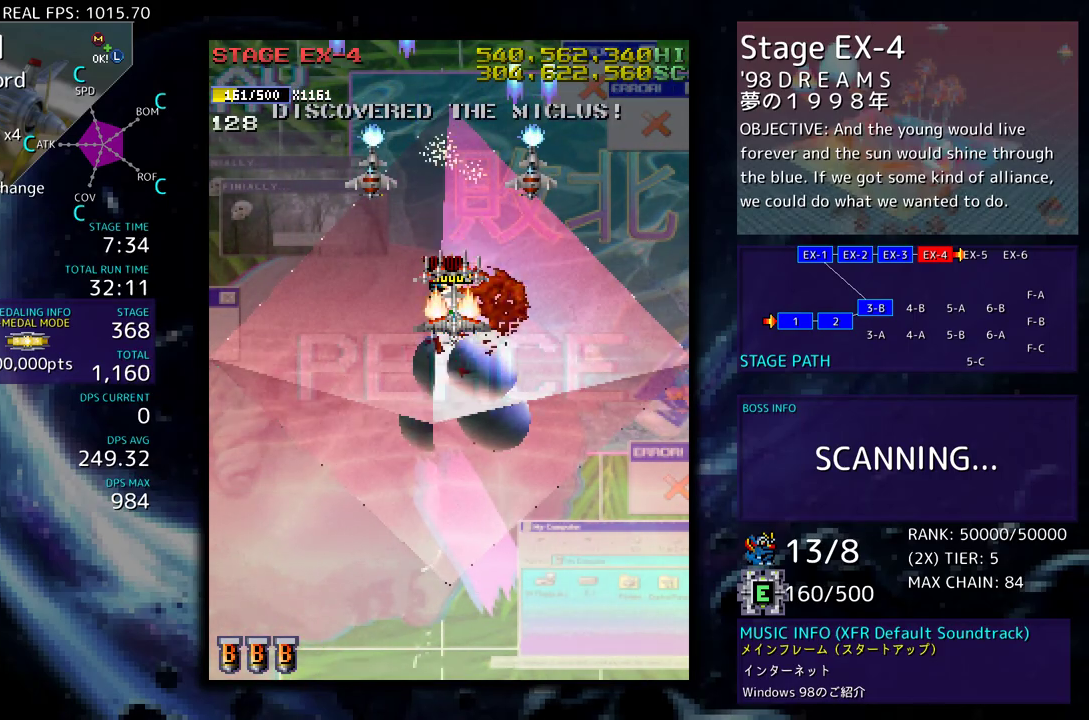
{"buttons": [], "events": []}
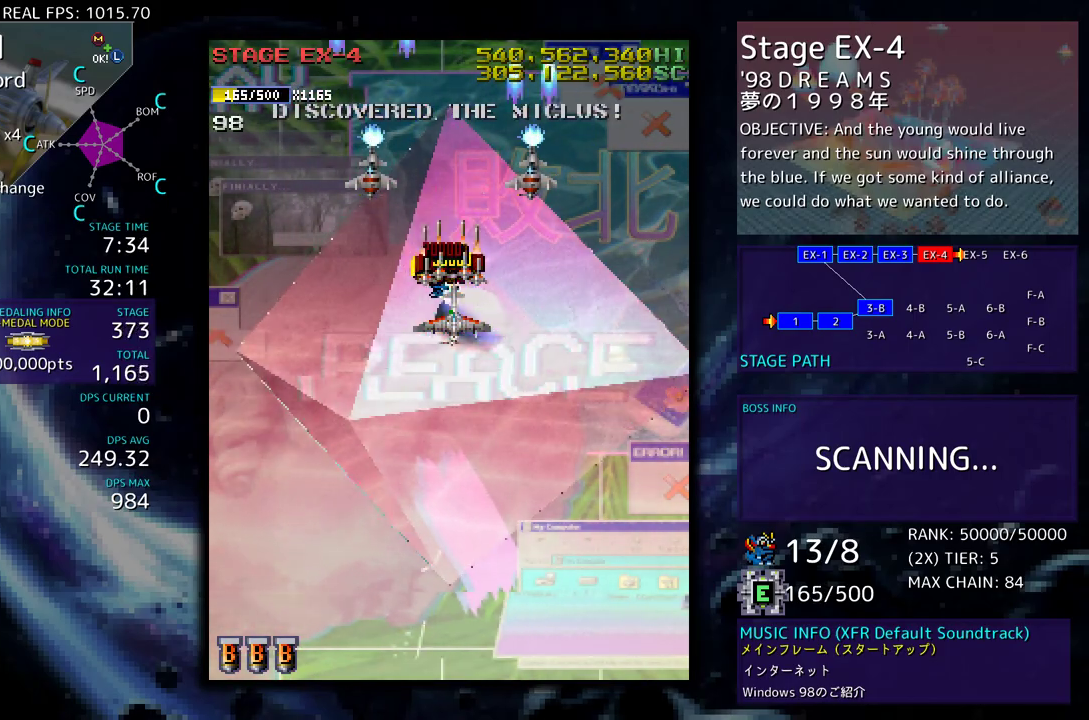
{"buttons": ["DPAD_DOWN"], "events": [[283, "DPAD_DOWN", "down"]]}
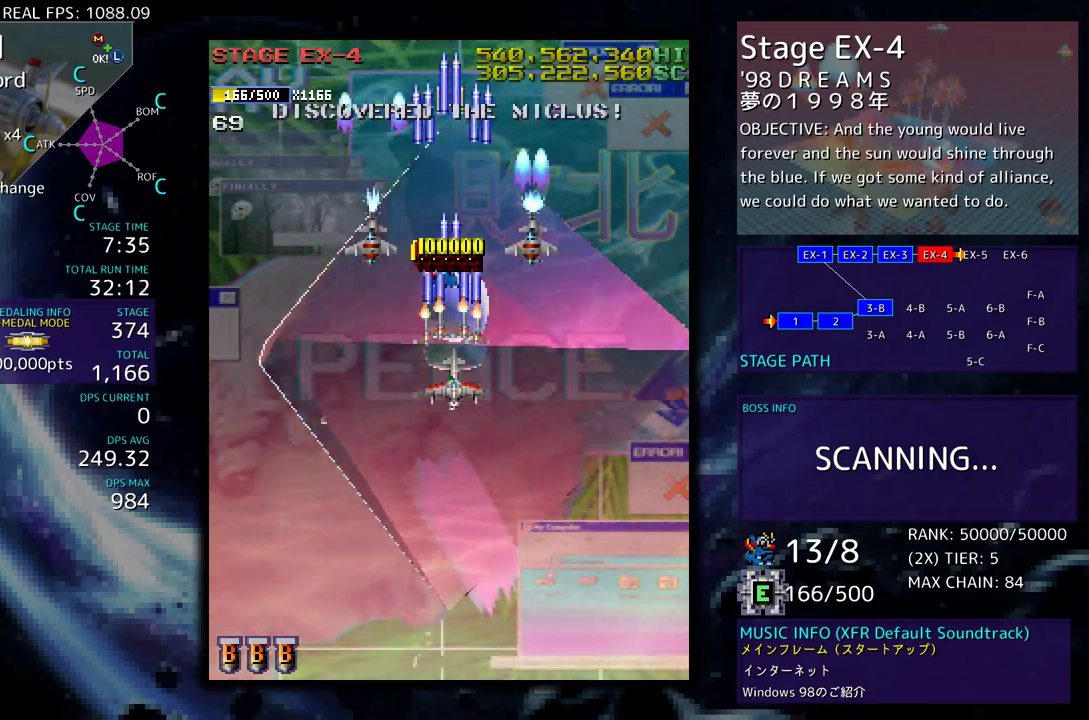
{"buttons": ["DPAD_DOWN"], "events": []}
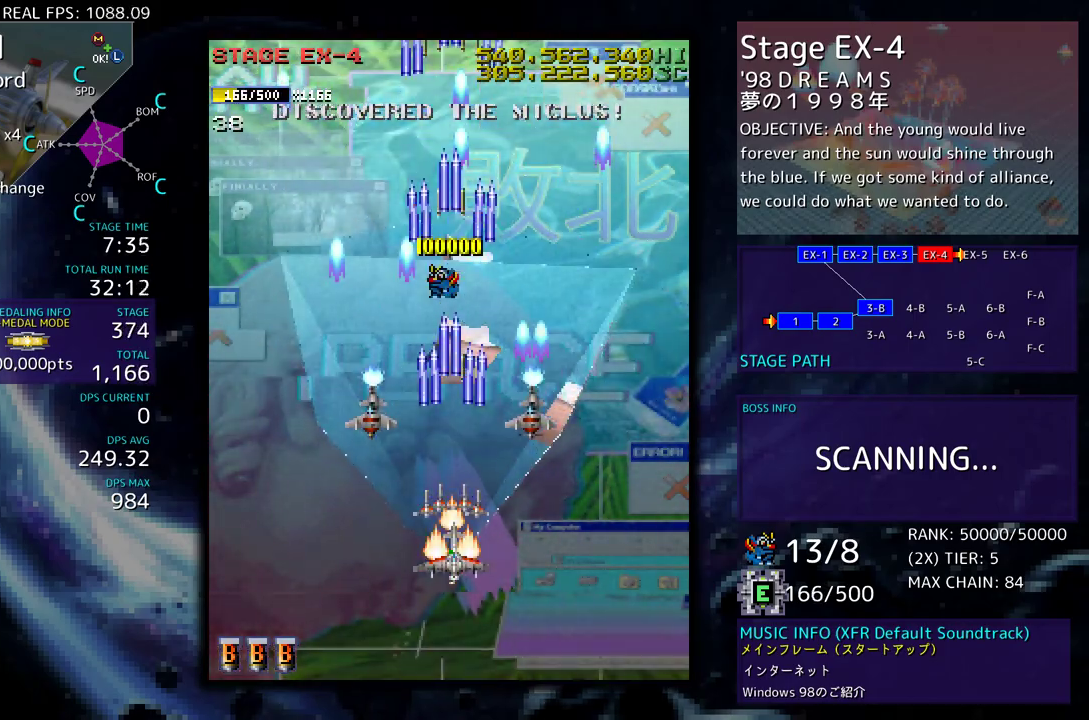
{"buttons": [], "events": [[183, "DPAD_DOWN", "up"]]}